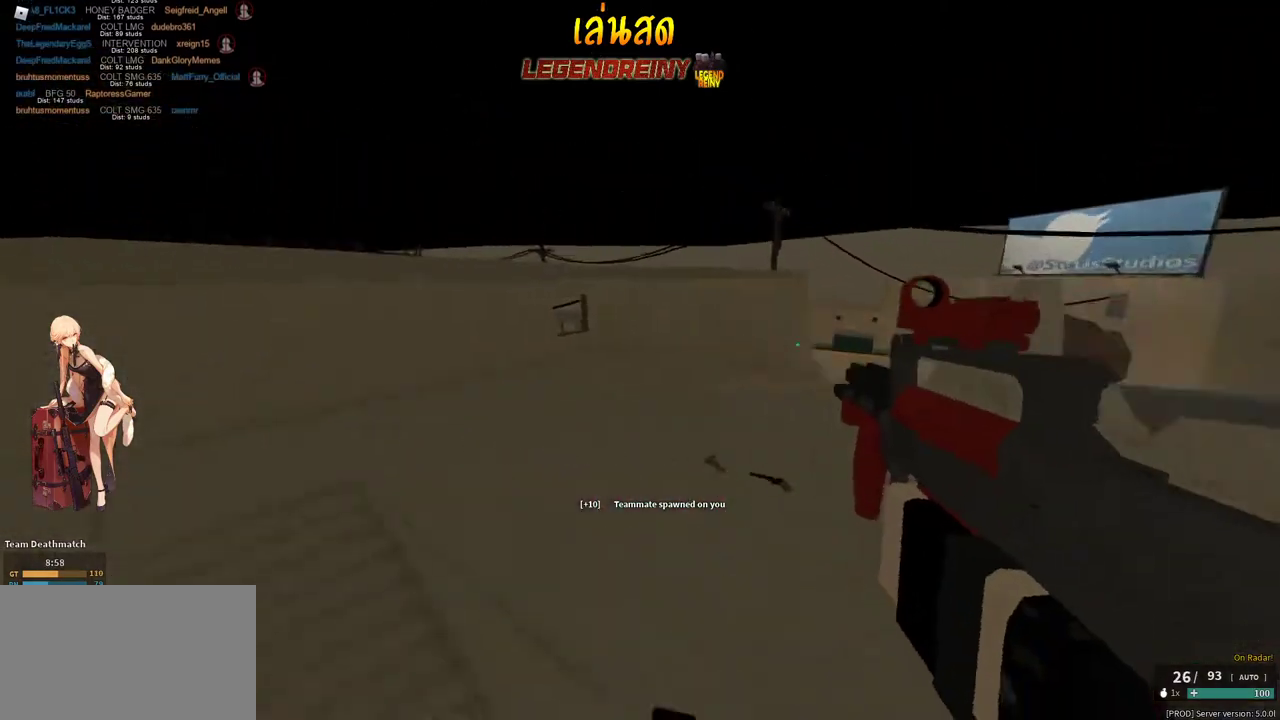
Gameplay with keyboard and mouse; each line is a JSON object with the keys and mouse buttons held at the frame after it. "events" lists presses ("down") and releases ("up") of "1", "2", "3", "4", "5", "a", "alt", "c", "caps_lock", "ctrl", "d", "e", "f", "g", "q", "r", "s", "shift", "space", "t", "tab", "v", "w", "x", "z", "mouse_left", "mouse_wheel" and "mouse_right" between this image and that frame as [ms after this image, input, new state], when the widget could be followed in between. "mouse_left", "mouse_wheel", "mouse_right" = the "left", "wheel", "right" buttons of the "mouse" list. No other keys are recorded. "wheel" means that the mouse wheel is clicked or scrolled. Not read: mouse_move.
{"keys": ["a", "shift", "w"], "mouse": [], "events": [[150, "d", "up"], [200, "a", "down"]]}
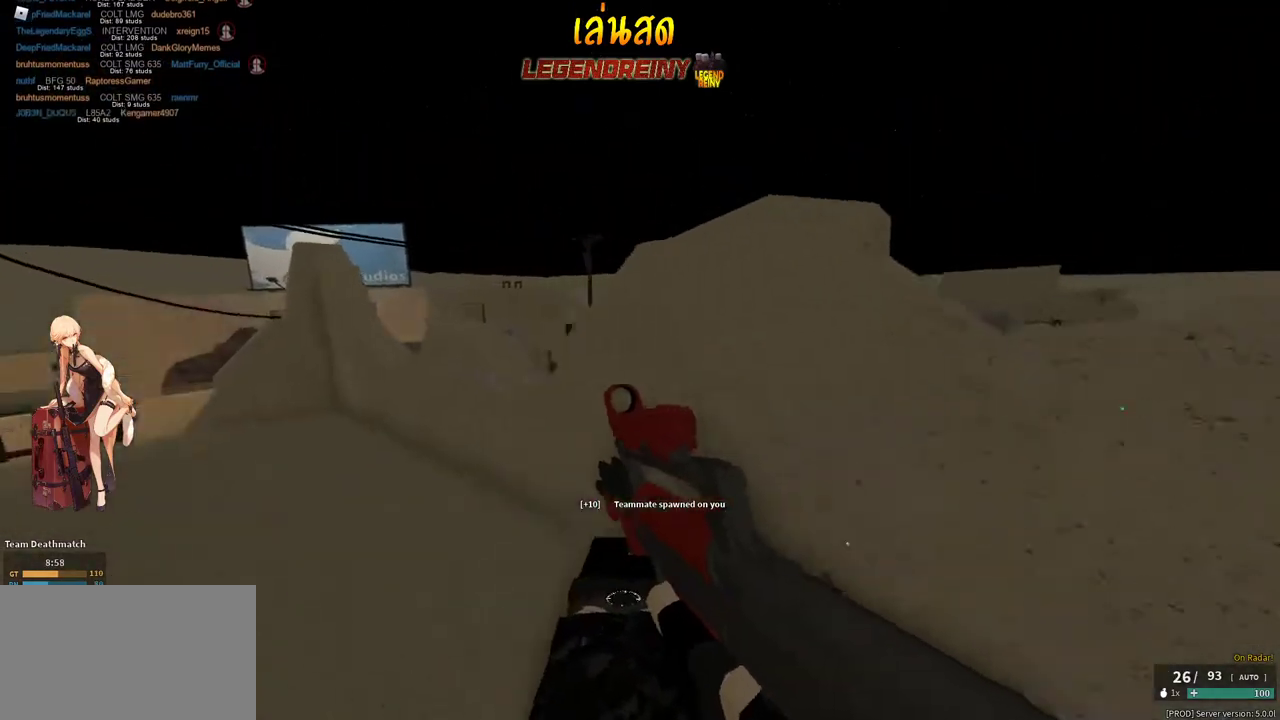
{"keys": ["d"], "mouse": ["left", "right"], "events": [[117, "mouse_right", "down"], [167, "shift", "up"], [300, "a", "up"], [350, "d", "down"], [400, "mouse_left", "down"], [400, "w", "up"]]}
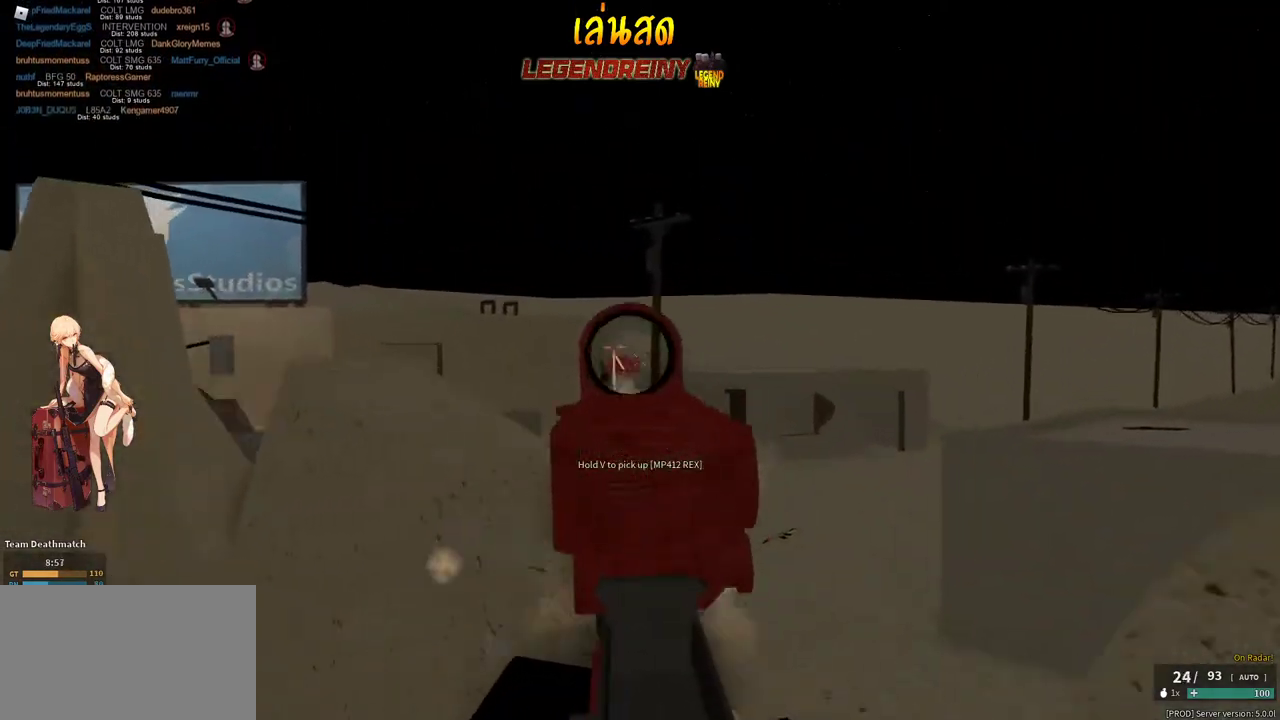
{"keys": ["a", "r", "shift", "w"], "mouse": [], "events": [[33, "d", "up"], [33, "s", "down"], [83, "a", "down"], [233, "mouse_left", "up"], [367, "mouse_right", "up"], [367, "s", "up"], [417, "shift", "down"], [467, "r", "down"], [500, "w", "down"]]}
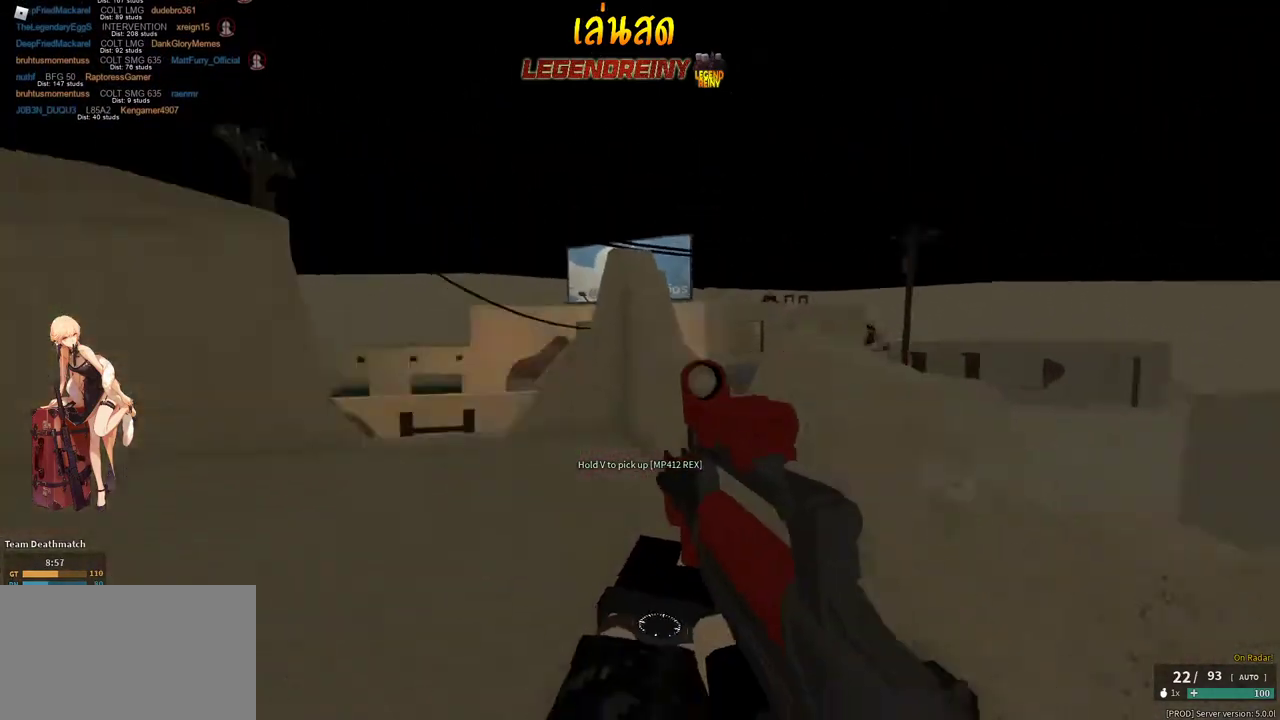
{"keys": ["a"], "mouse": [], "events": [[50, "r", "up"], [50, "w", "up"], [200, "shift", "up"], [250, "c", "down"], [283, "c", "up"], [333, "ctrl", "down"], [433, "ctrl", "up"]]}
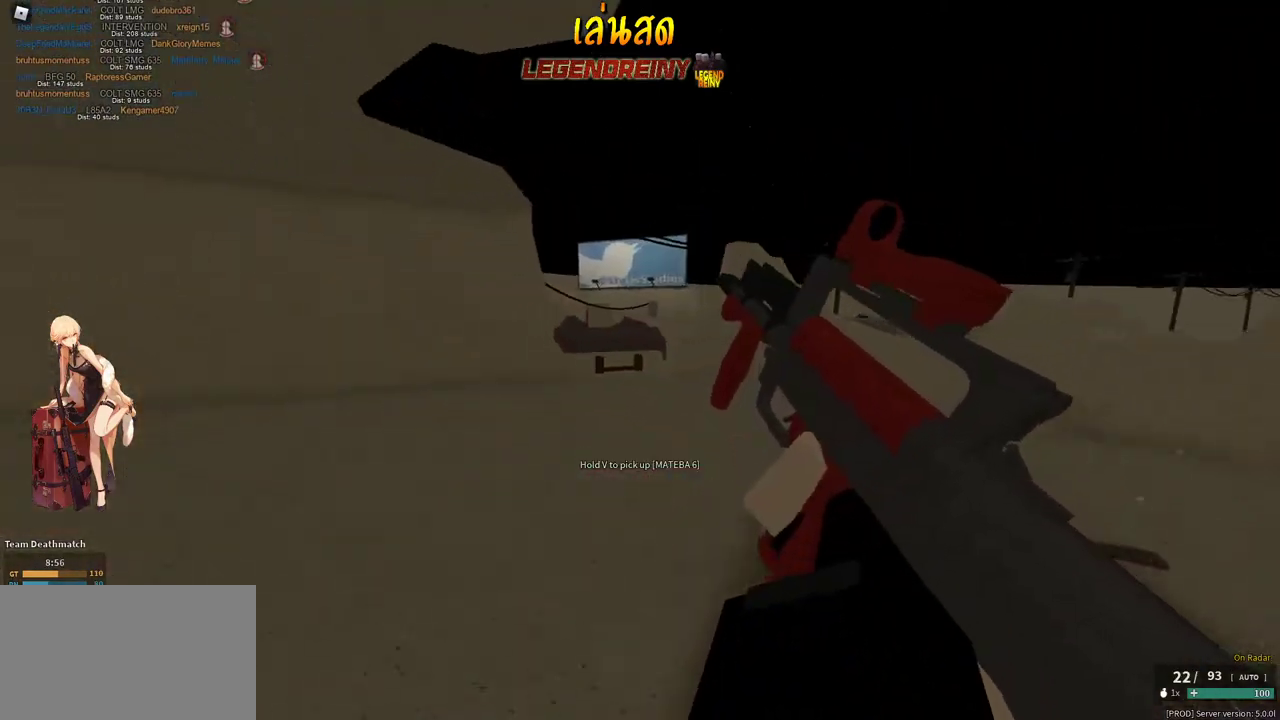
{"keys": ["a", "shift"], "mouse": [], "events": [[217, "shift", "down"]]}
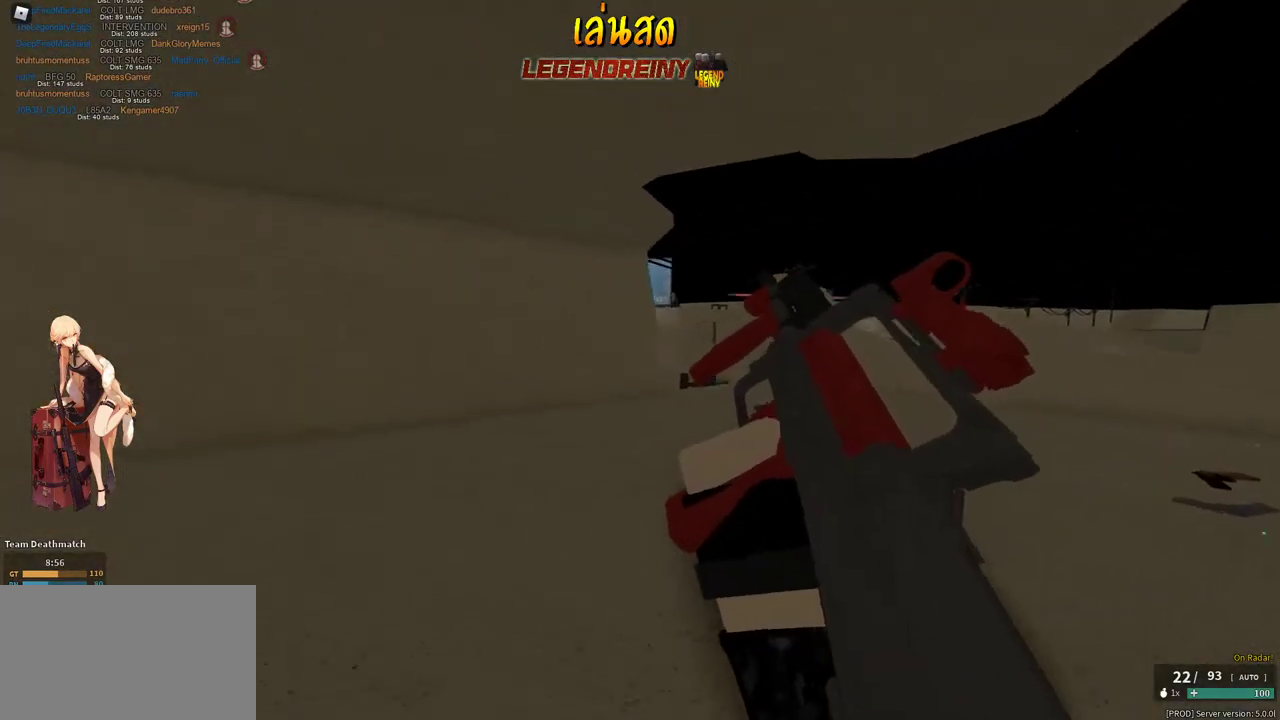
{"keys": ["d", "shift", "w"], "mouse": [], "events": [[267, "w", "down"], [467, "a", "up"], [500, "d", "down"]]}
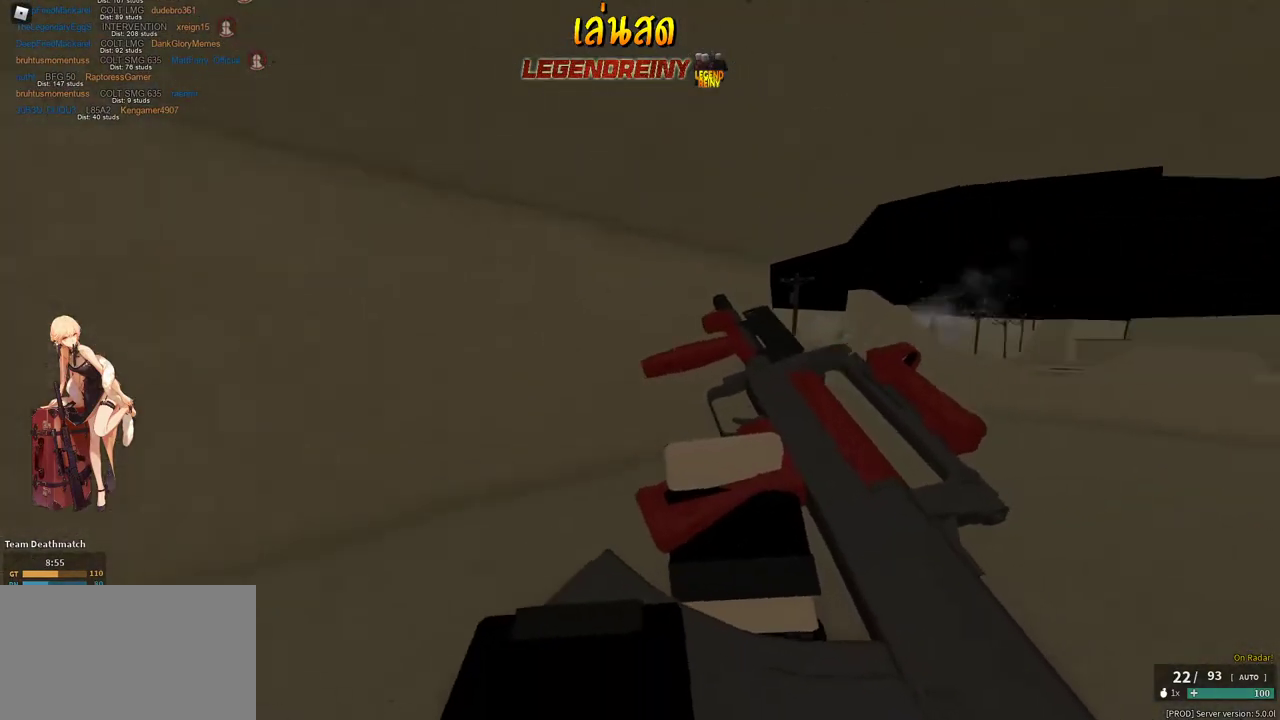
{"keys": ["d", "shift", "w"], "mouse": [], "events": [[100, "c", "down"], [100, "shift", "up"], [150, "c", "up"], [383, "shift", "down"]]}
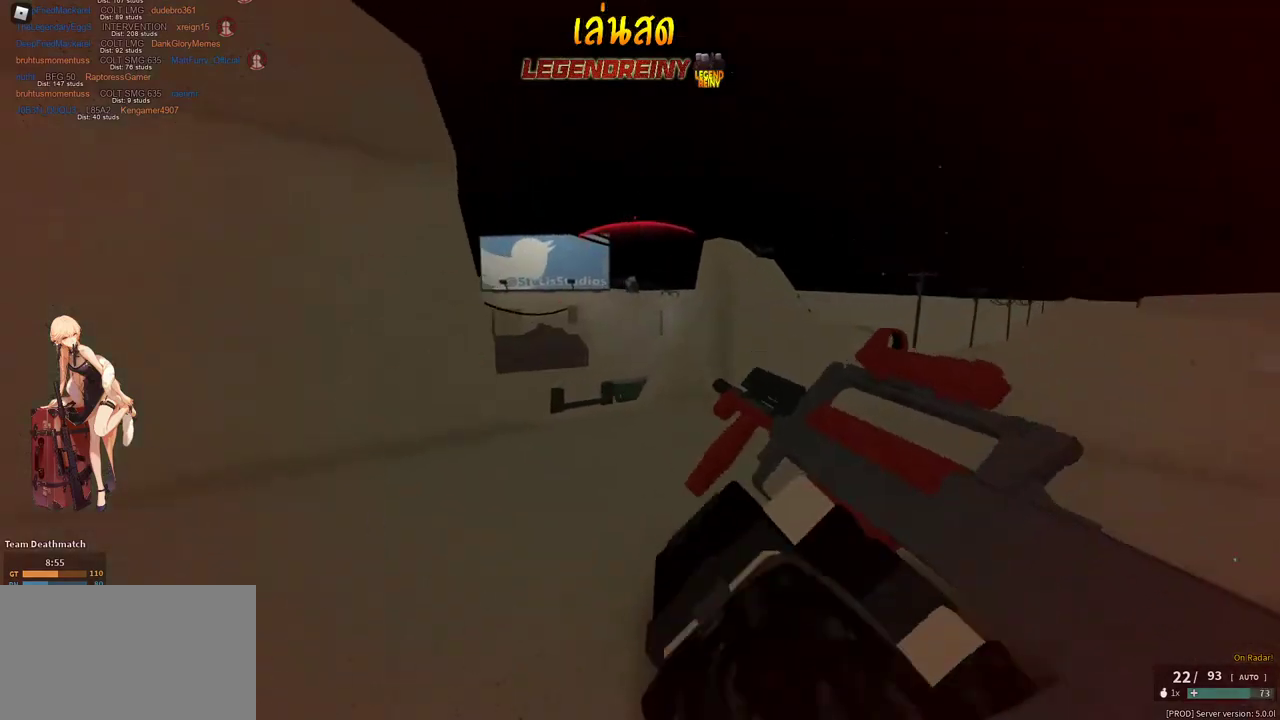
{"keys": ["a"], "mouse": ["left", "right"], "events": [[17, "mouse_right", "down"], [117, "shift", "up"], [217, "a", "down"], [250, "d", "up"], [250, "w", "up"], [300, "mouse_left", "down"]]}
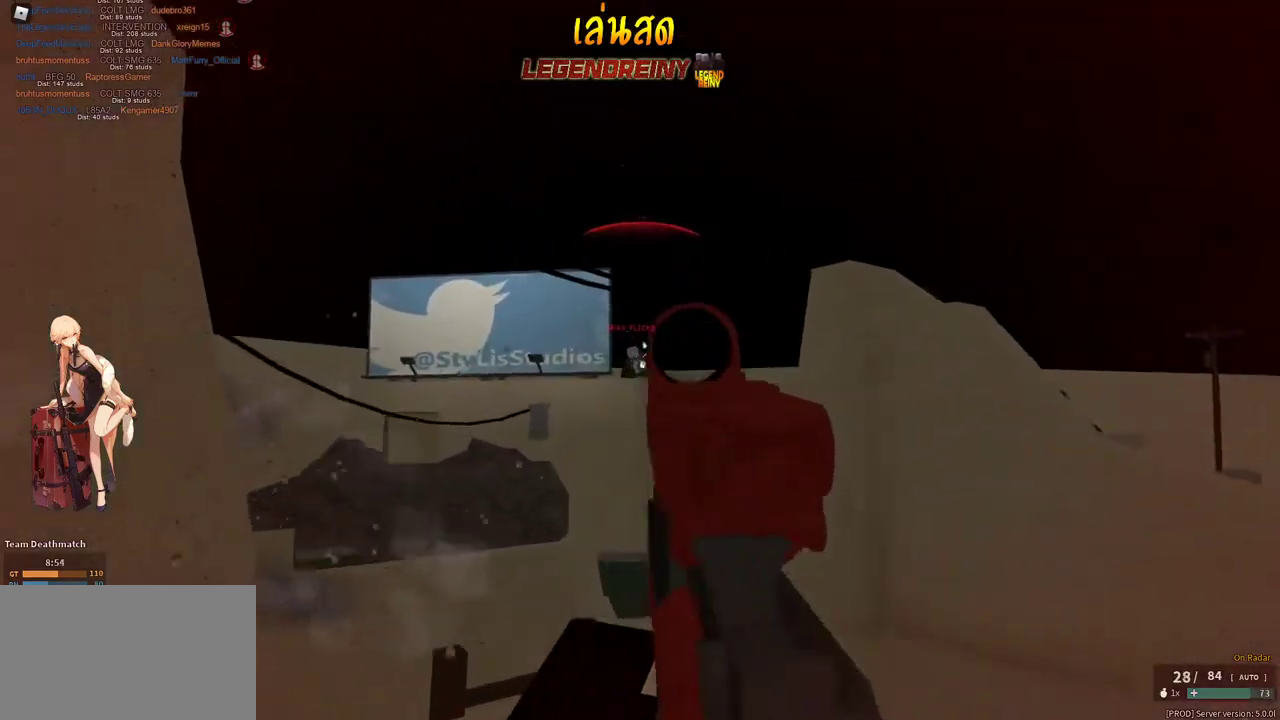
{"keys": ["d"], "mouse": ["left", "right"], "events": [[133, "a", "up"], [133, "d", "down"]]}
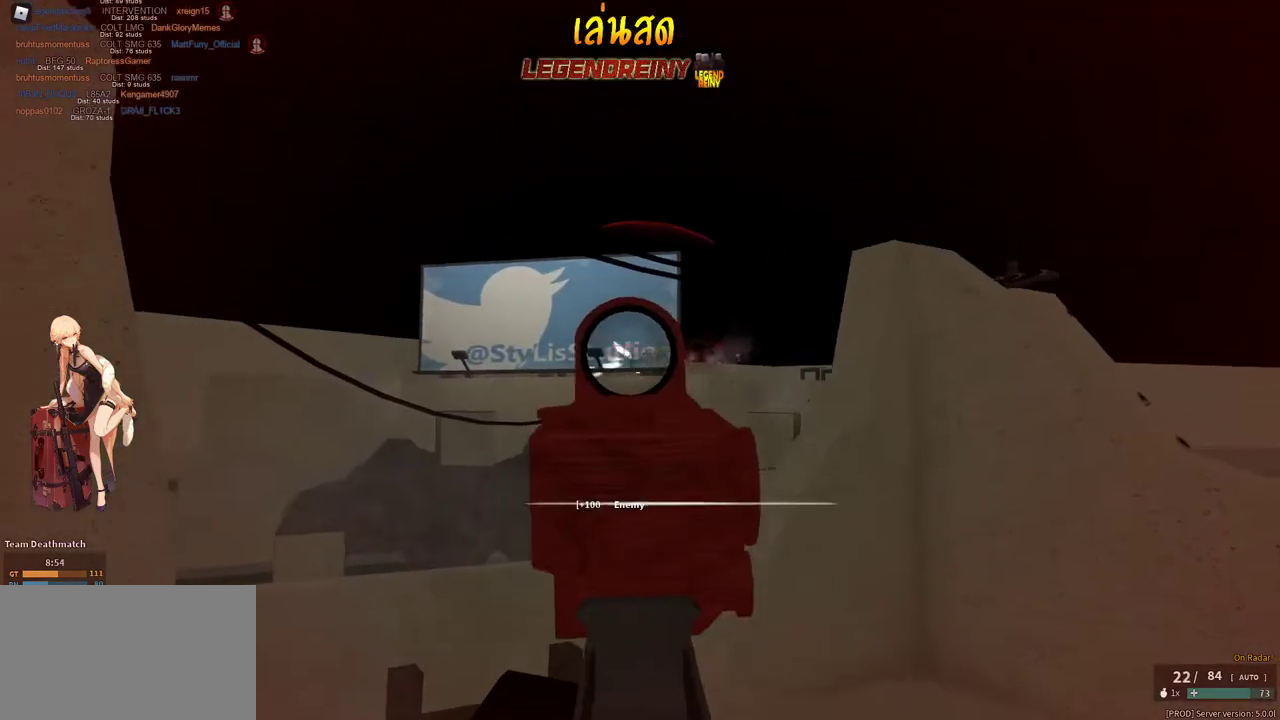
{"keys": ["d"], "mouse": [], "events": [[17, "a", "down"], [17, "d", "up"], [100, "mouse_left", "up"], [100, "mouse_right", "up"], [150, "shift", "down"], [200, "r", "down"], [250, "a", "up"], [250, "w", "down"], [283, "r", "up"], [433, "d", "down"], [433, "w", "up"], [483, "shift", "up"]]}
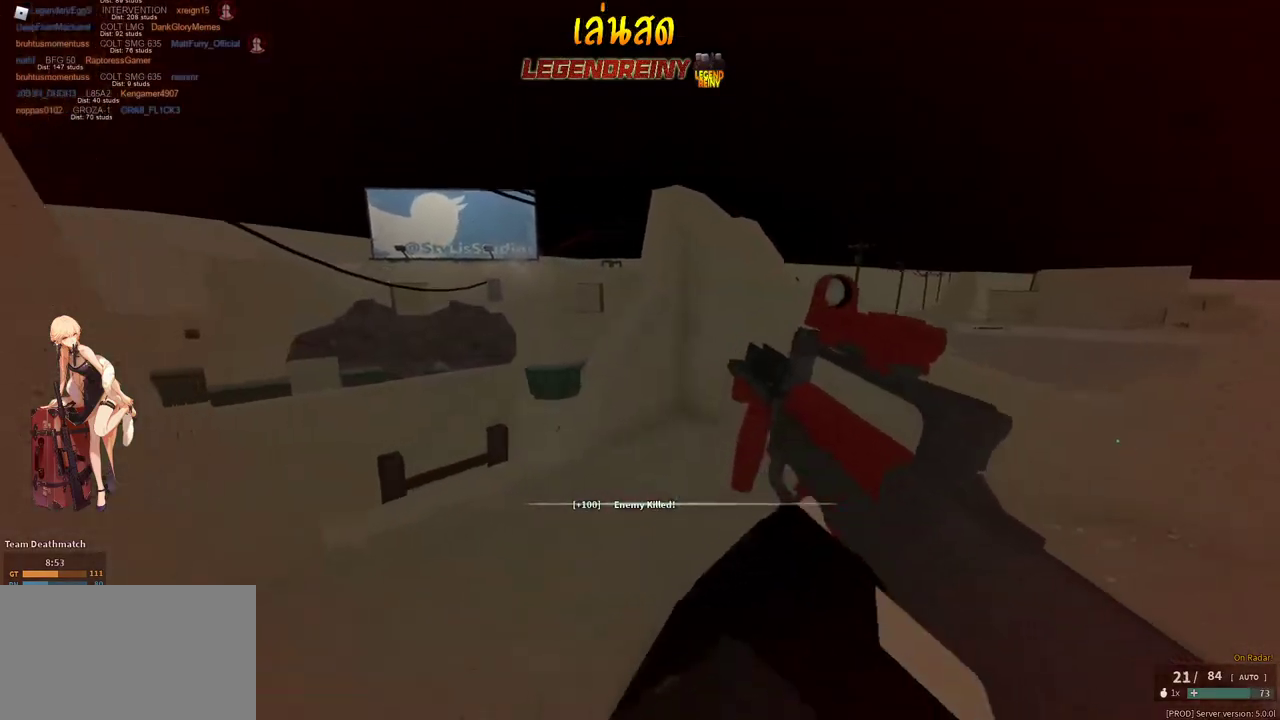
{"keys": ["shift", "w"], "mouse": [], "events": [[250, "shift", "down"], [250, "w", "down"], [300, "d", "up"]]}
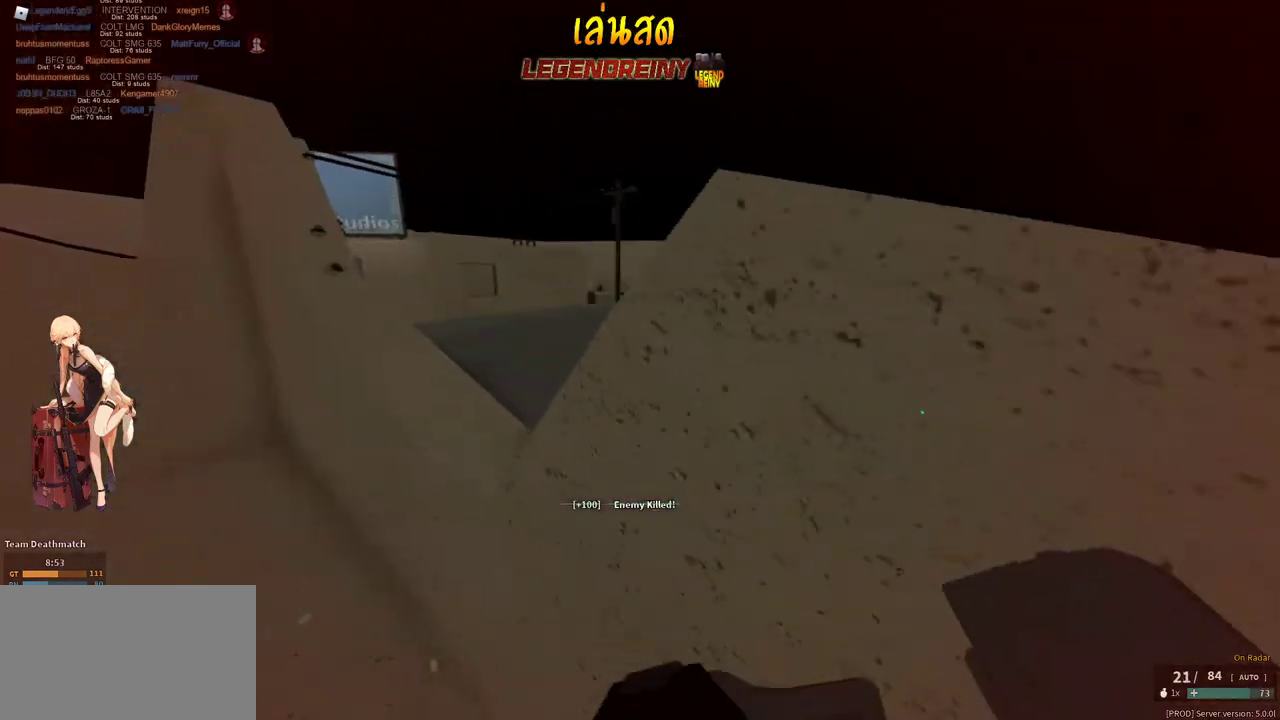
{"keys": ["a"], "mouse": ["right"], "events": [[33, "a", "down"], [183, "w", "up"], [467, "mouse_left", "down"], [467, "mouse_right", "down"], [500, "mouse_left", "up"], [500, "shift", "up"]]}
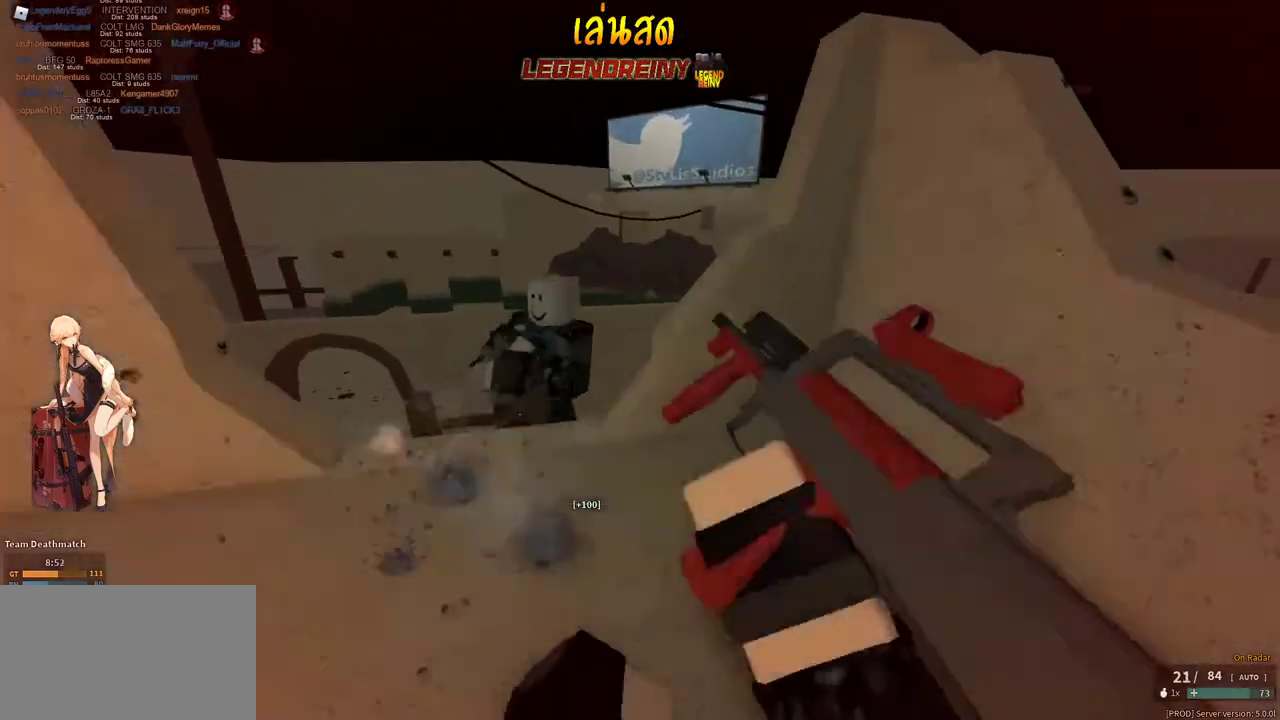
{"keys": ["a", "s"], "mouse": ["left", "right"], "events": [[100, "mouse_left", "down"], [483, "s", "down"]]}
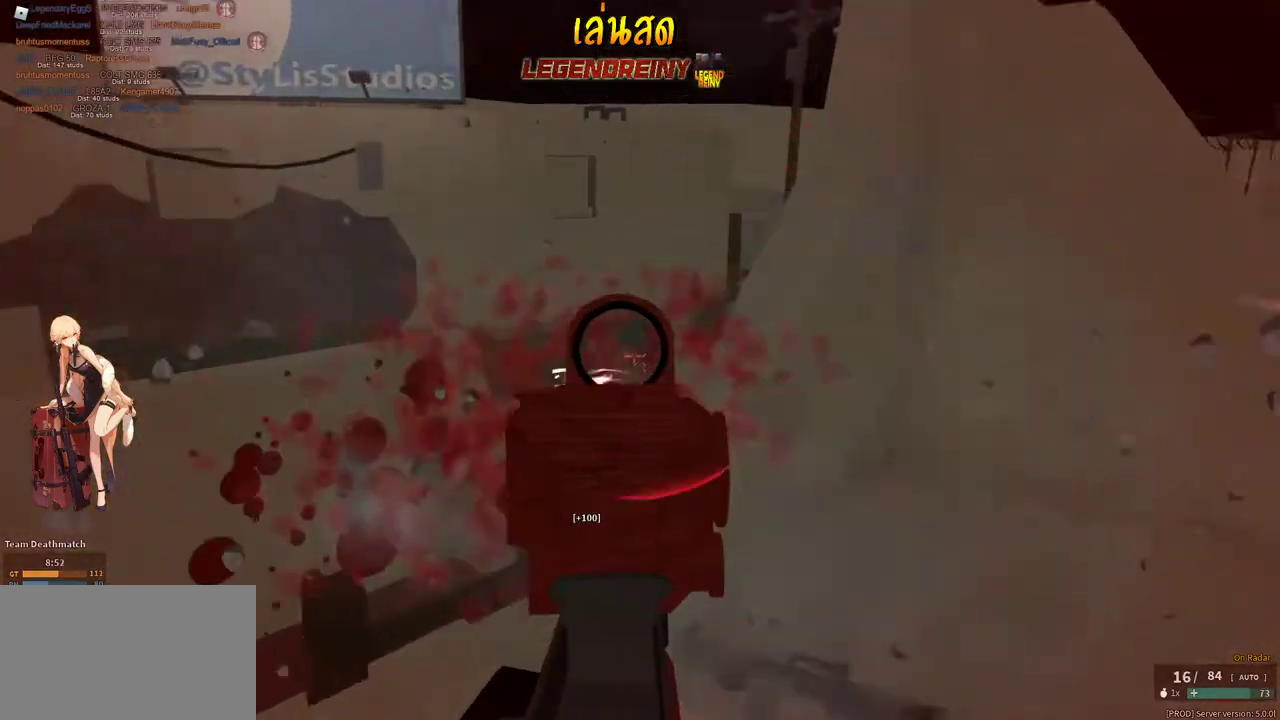
{"keys": ["d", "shift"], "mouse": [], "events": [[17, "shift", "down"], [67, "r", "down"], [117, "mouse_left", "up"], [117, "mouse_right", "up"], [167, "r", "up"], [267, "a", "up"], [300, "d", "down"], [350, "s", "up"]]}
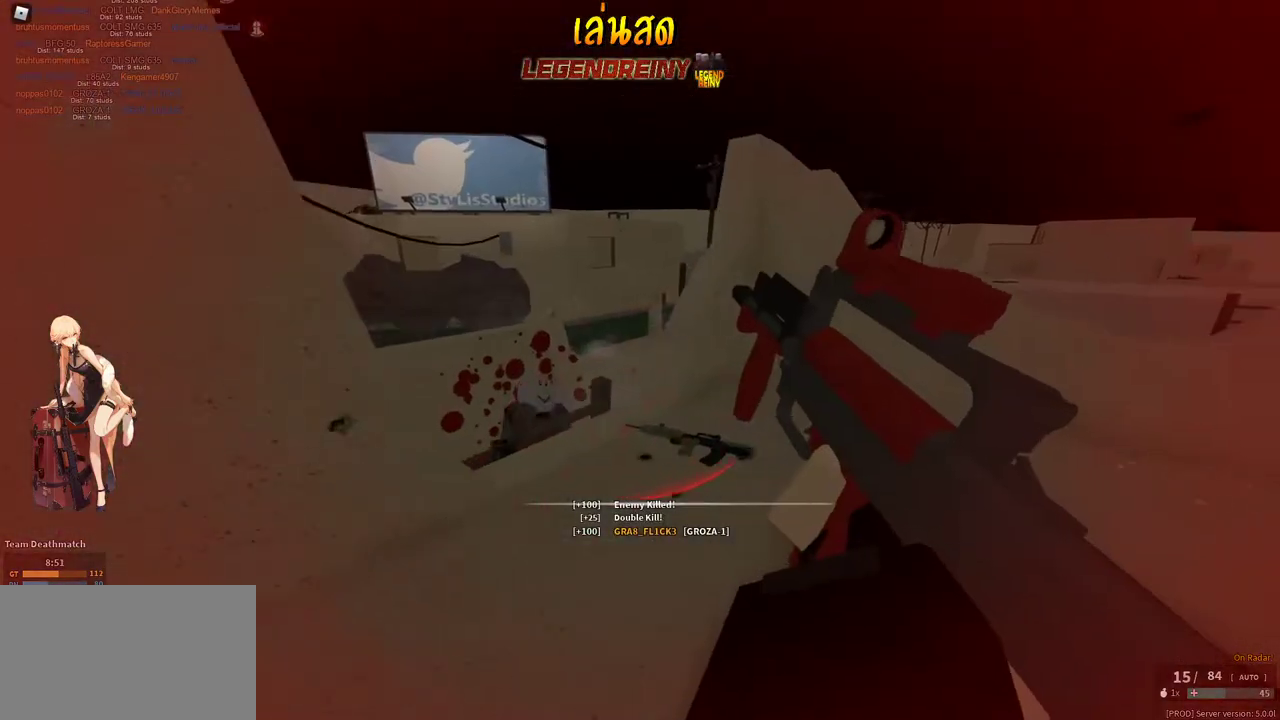
{"keys": [], "mouse": ["left", "right"], "events": [[33, "a", "down"], [33, "d", "up"], [83, "s", "down"], [133, "c", "down"], [183, "c", "up"], [183, "shift", "up"], [267, "mouse_left", "down"], [317, "mouse_right", "down"], [367, "mouse_left", "up"], [417, "a", "up"], [417, "s", "up"], [467, "d", "down"], [467, "mouse_left", "down"], [500, "d", "up"]]}
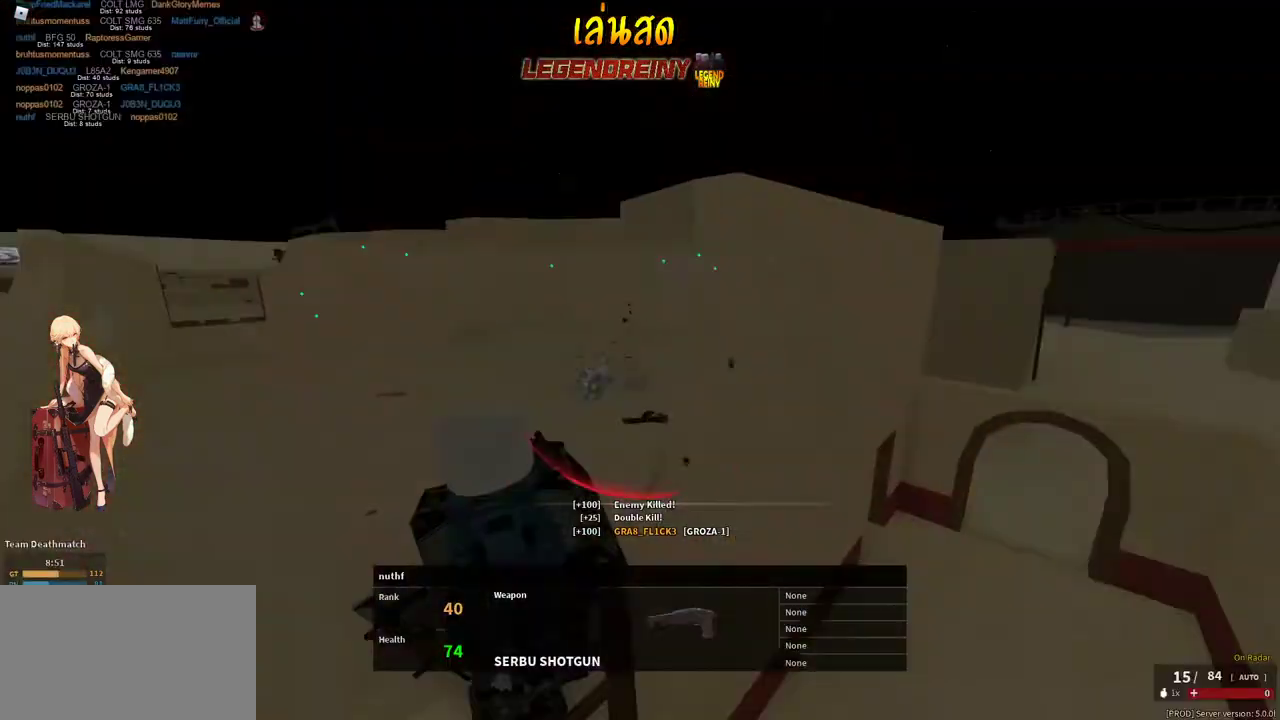
{"keys": [], "mouse": [], "events": [[250, "mouse_left", "up"], [250, "mouse_right", "up"]]}
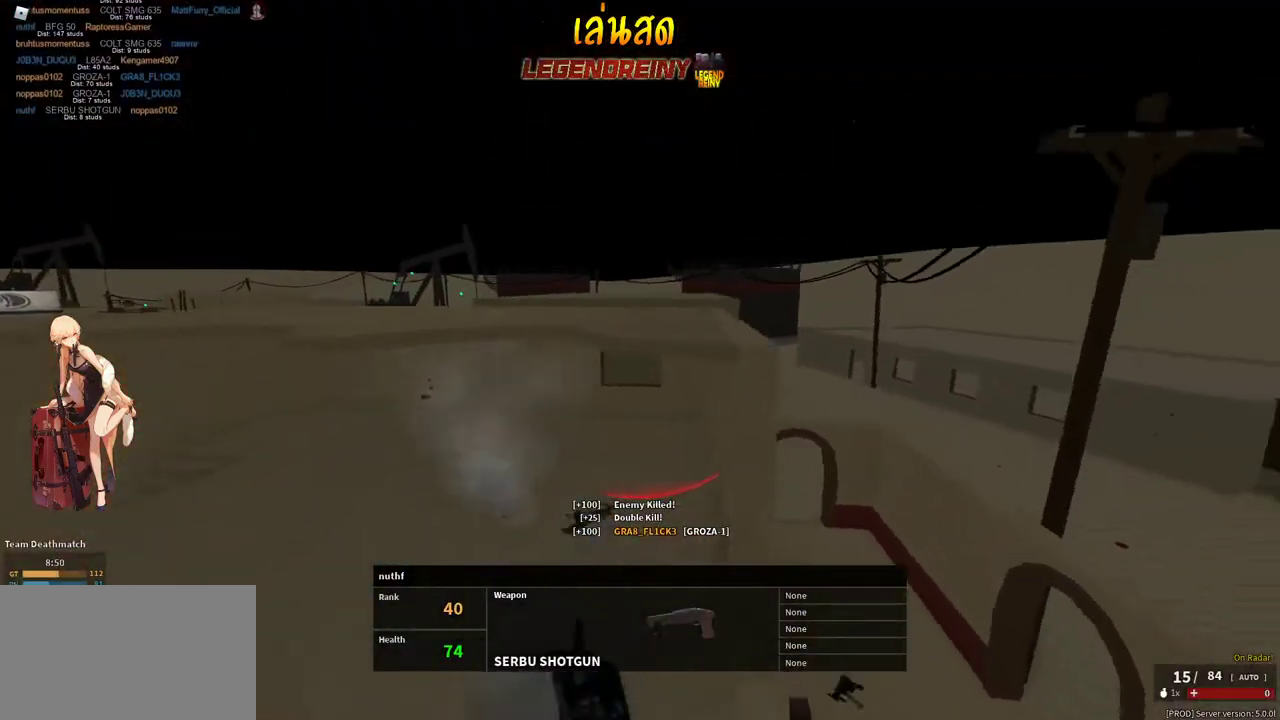
{"keys": [], "mouse": [], "events": []}
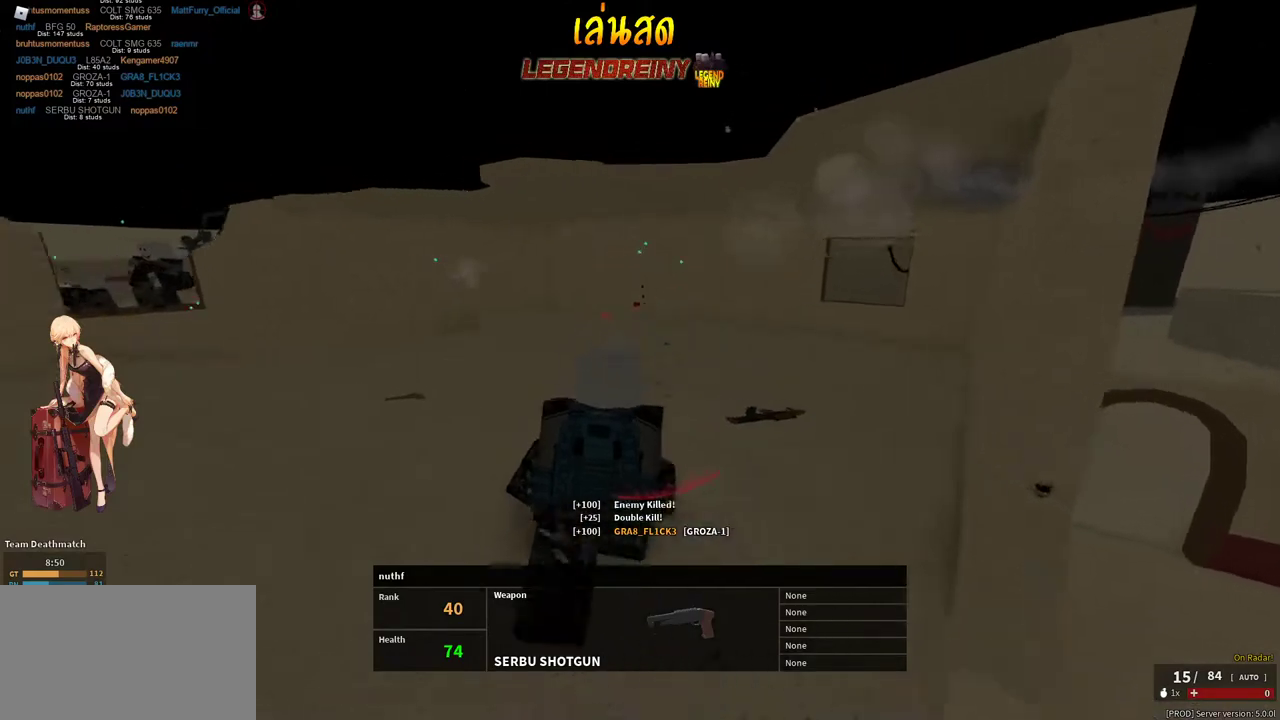
{"keys": [], "mouse": [], "events": [[183, "tab", "down"], [283, "tab", "up"]]}
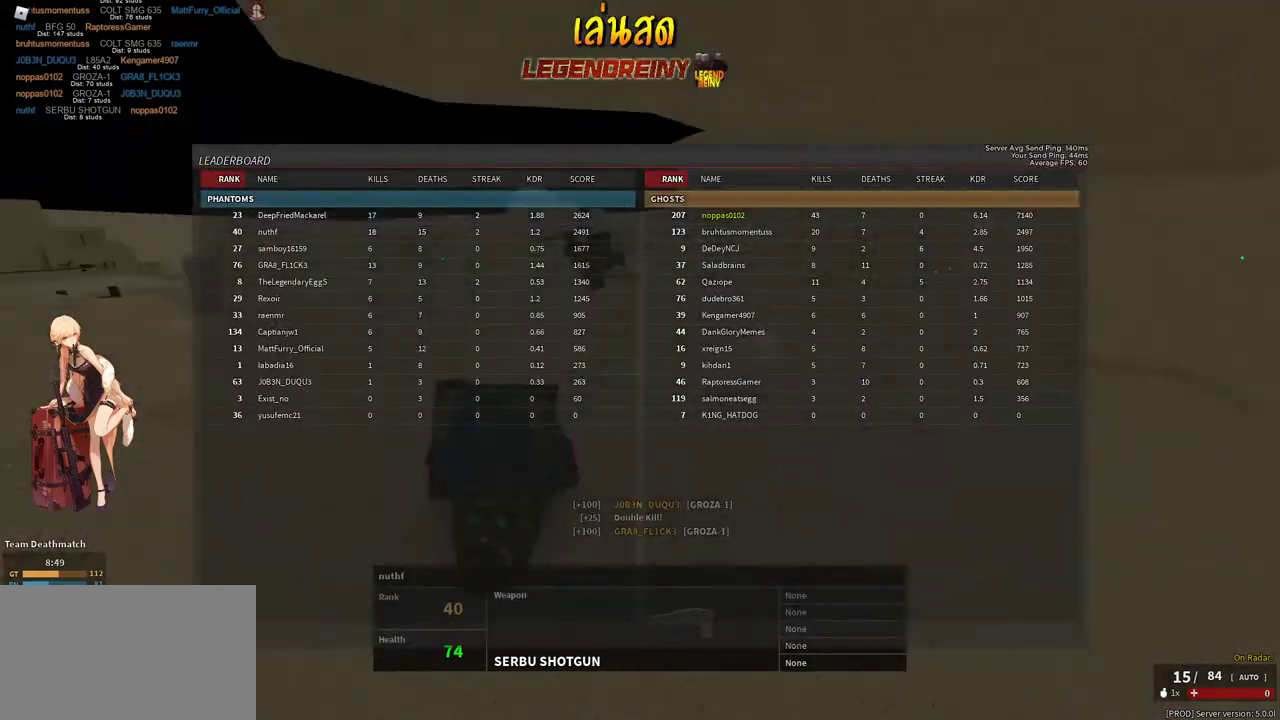
{"keys": [], "mouse": [], "events": []}
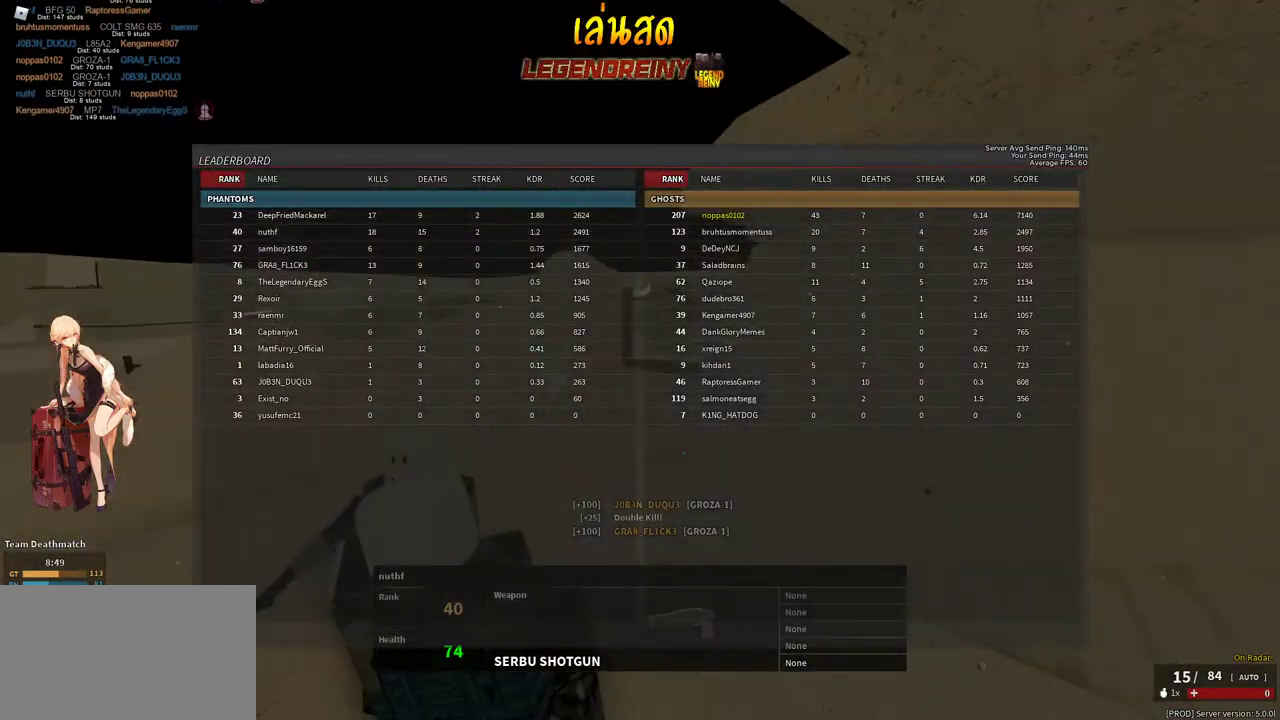
{"keys": [], "mouse": [], "events": []}
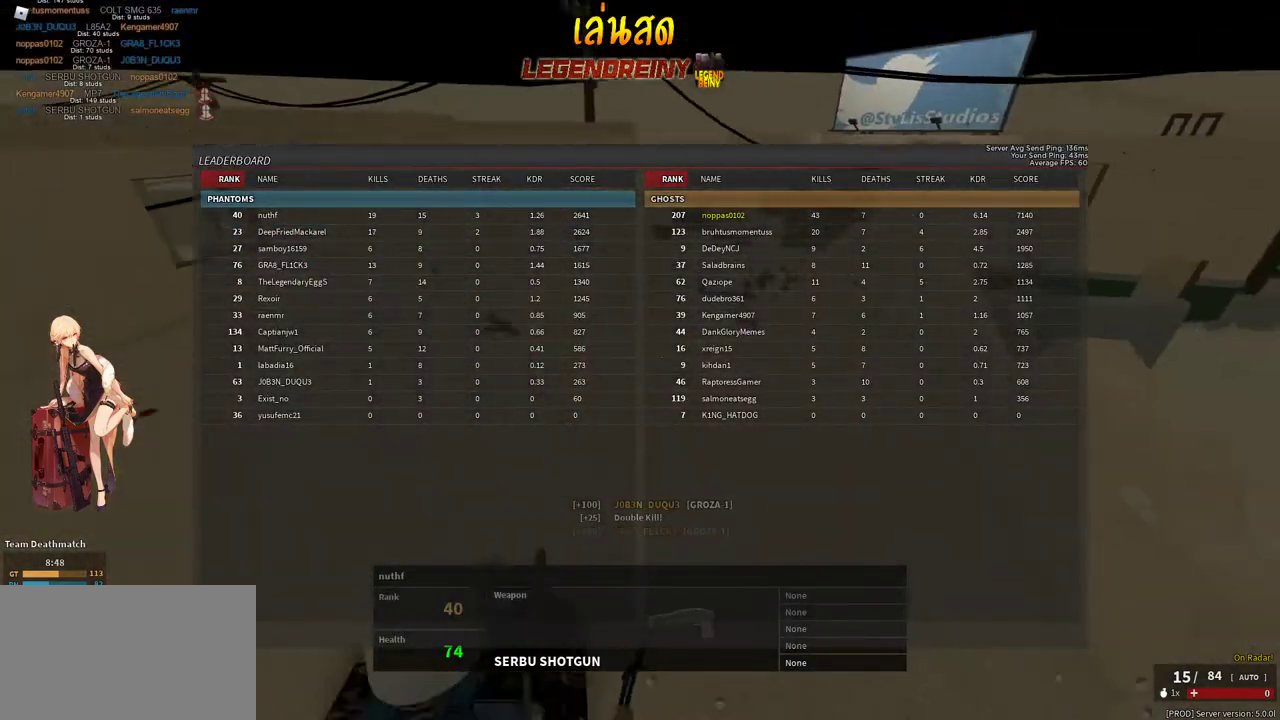
{"keys": [], "mouse": [], "events": []}
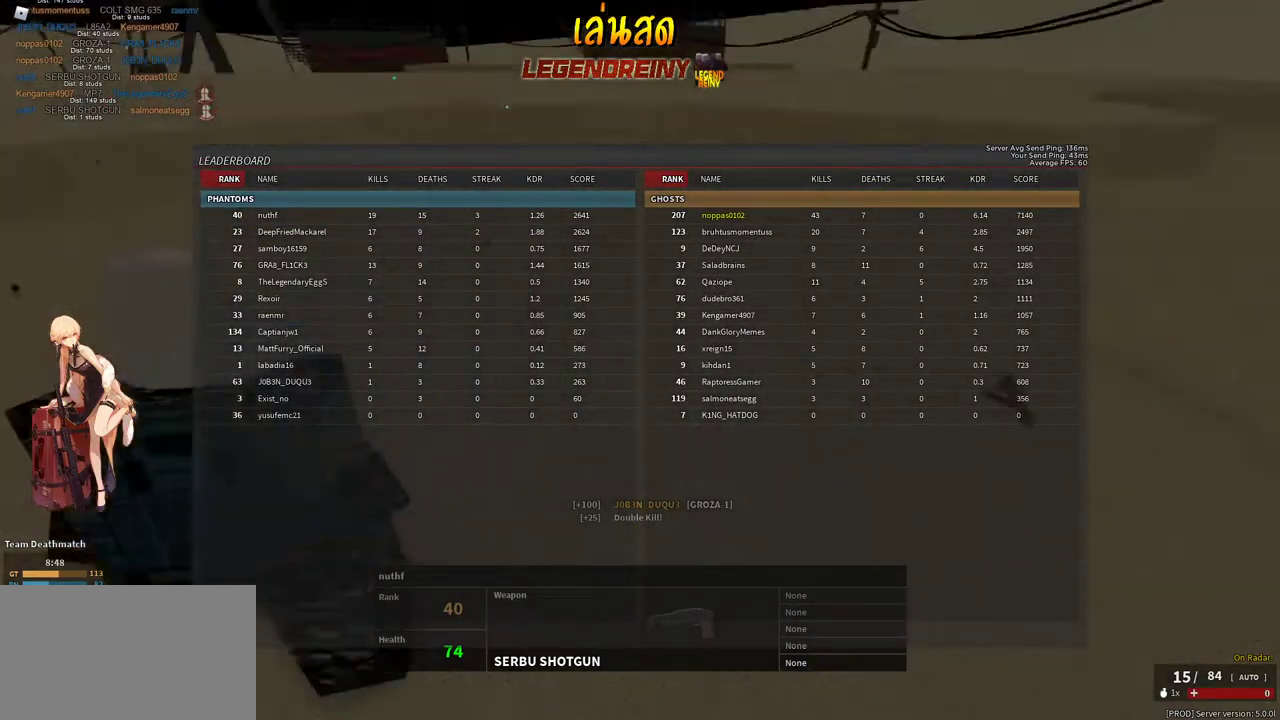
{"keys": [], "mouse": [], "events": []}
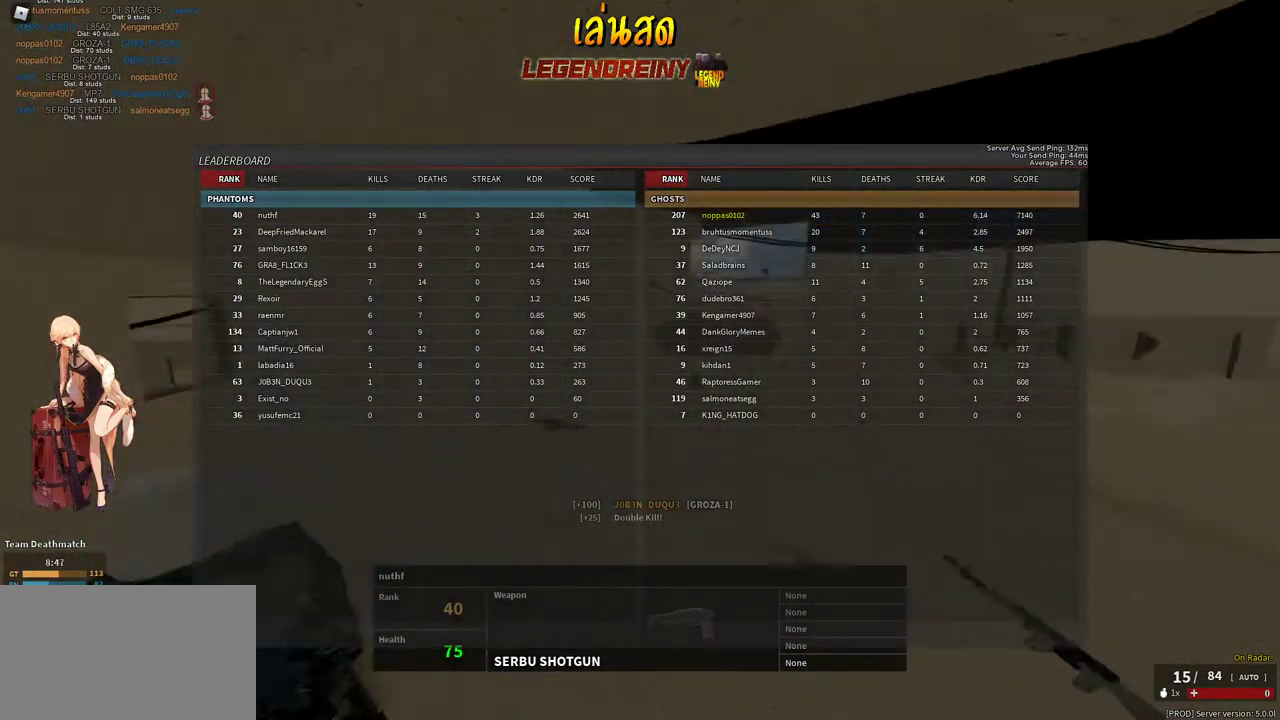
{"keys": [], "mouse": [], "events": []}
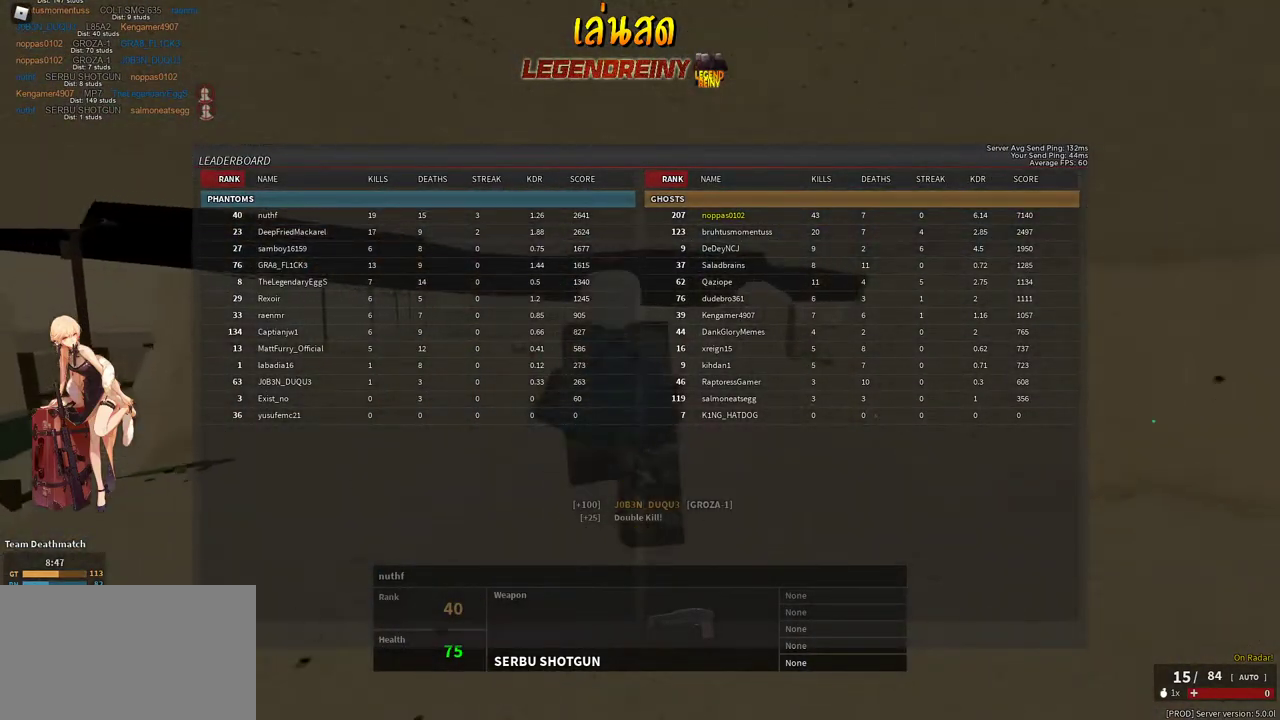
{"keys": [], "mouse": [], "events": []}
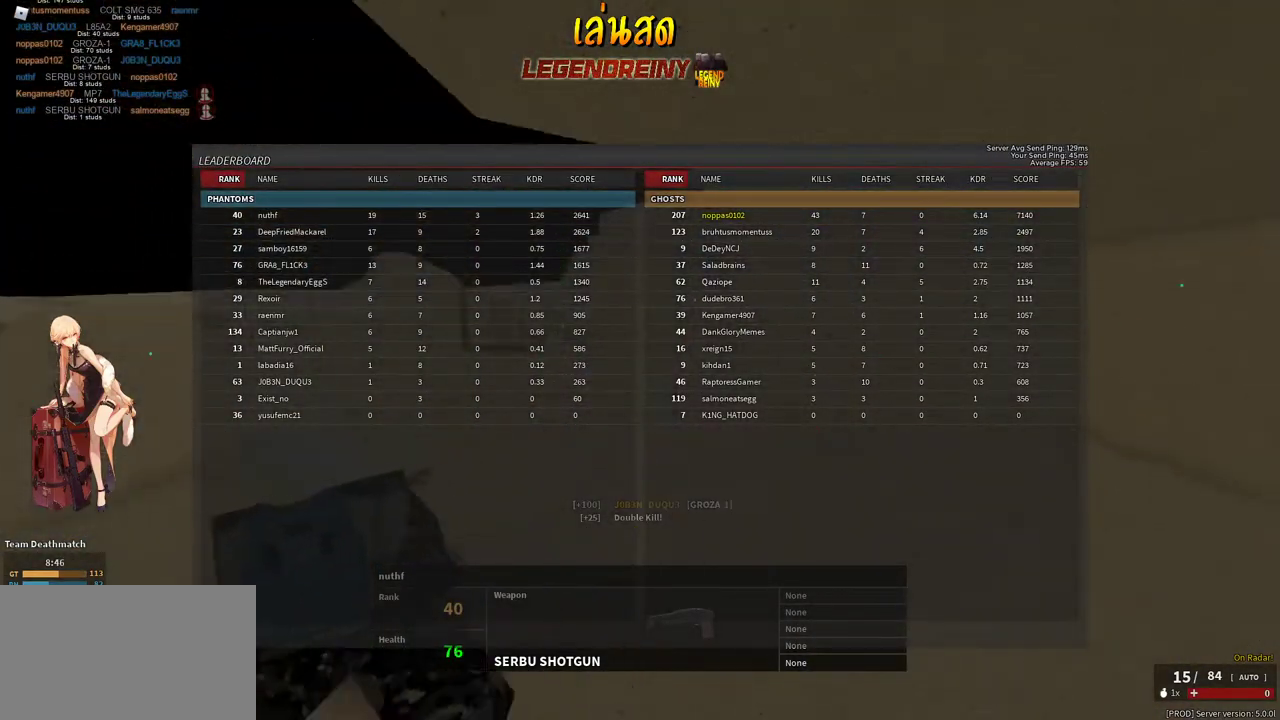
{"keys": [], "mouse": [], "events": []}
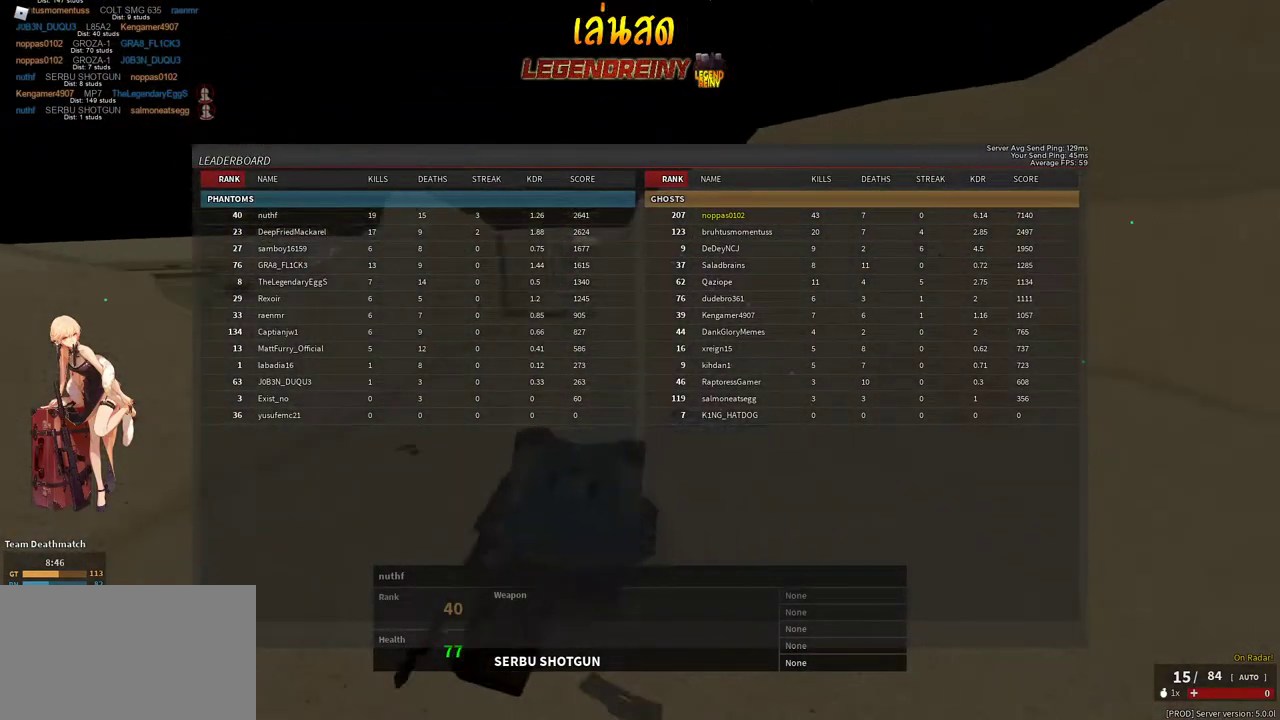
{"keys": [], "mouse": [], "events": [[300, "tab", "down"], [400, "tab", "up"]]}
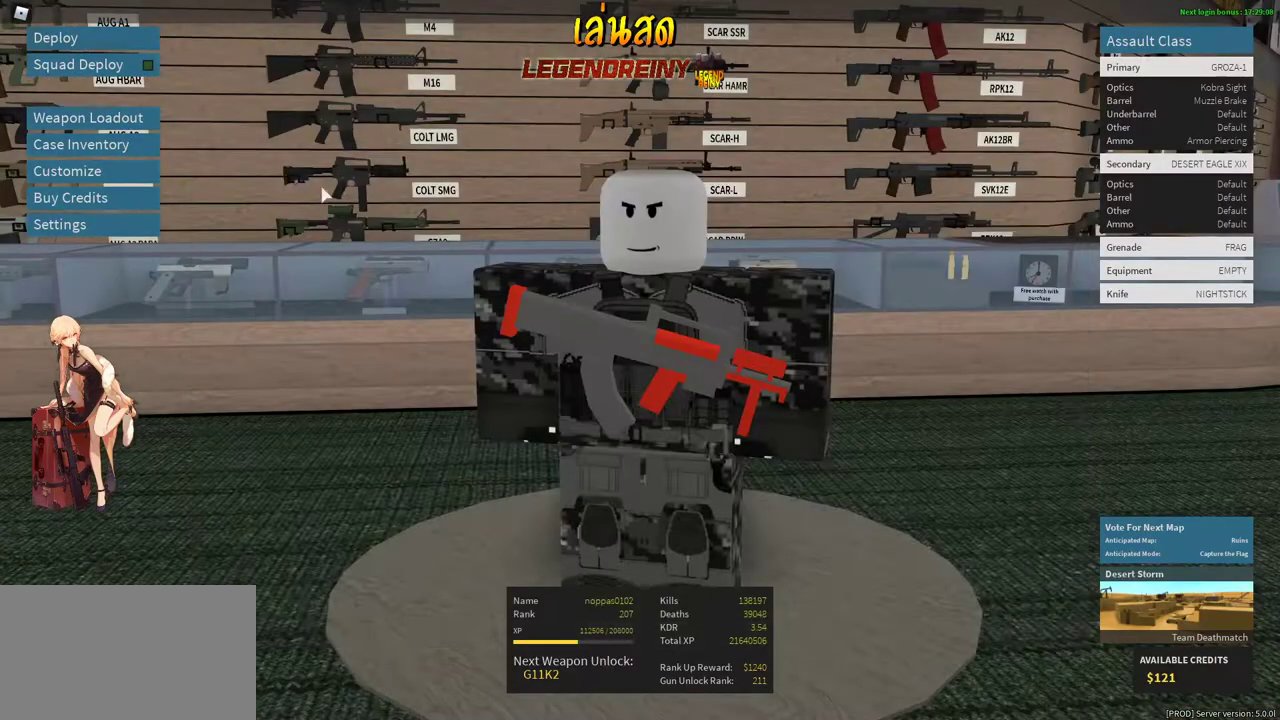
{"keys": [], "mouse": [], "events": [[417, "mouse_left", "down"], [467, "mouse_left", "up"]]}
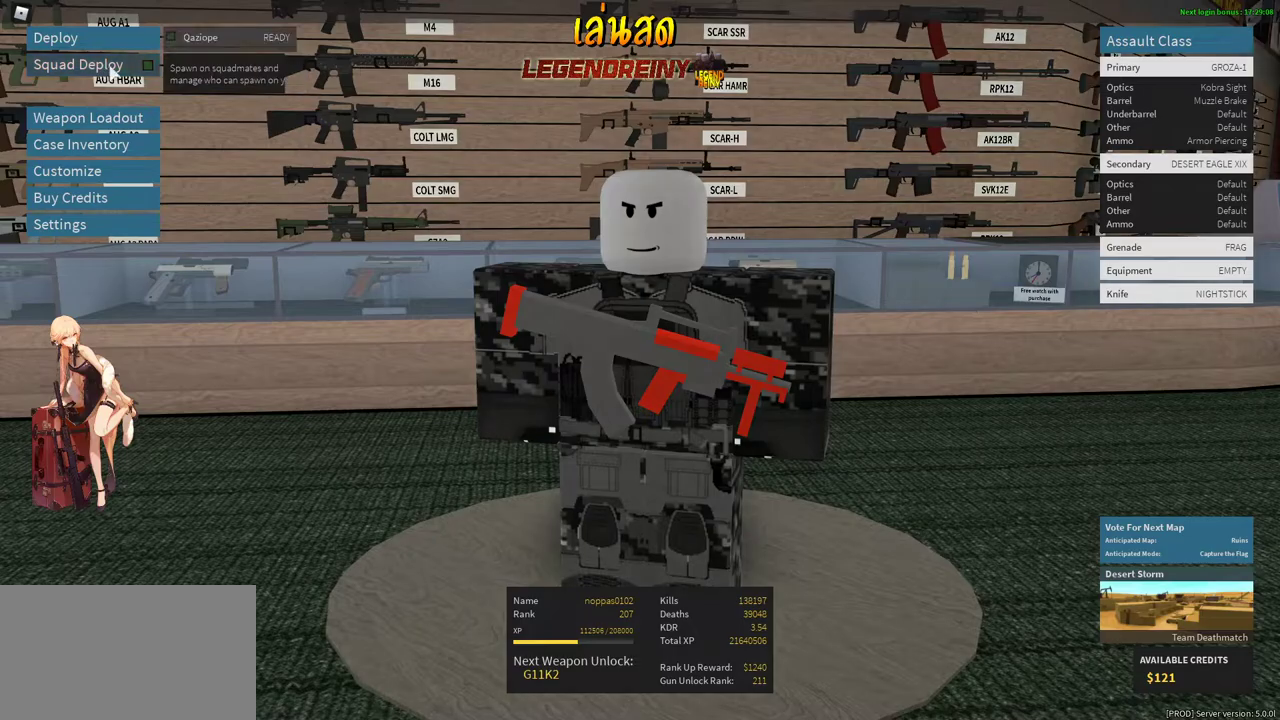
{"keys": [], "mouse": [], "events": [[283, "mouse_left", "down"], [333, "mouse_left", "up"], [433, "space", "down"], [483, "space", "up"]]}
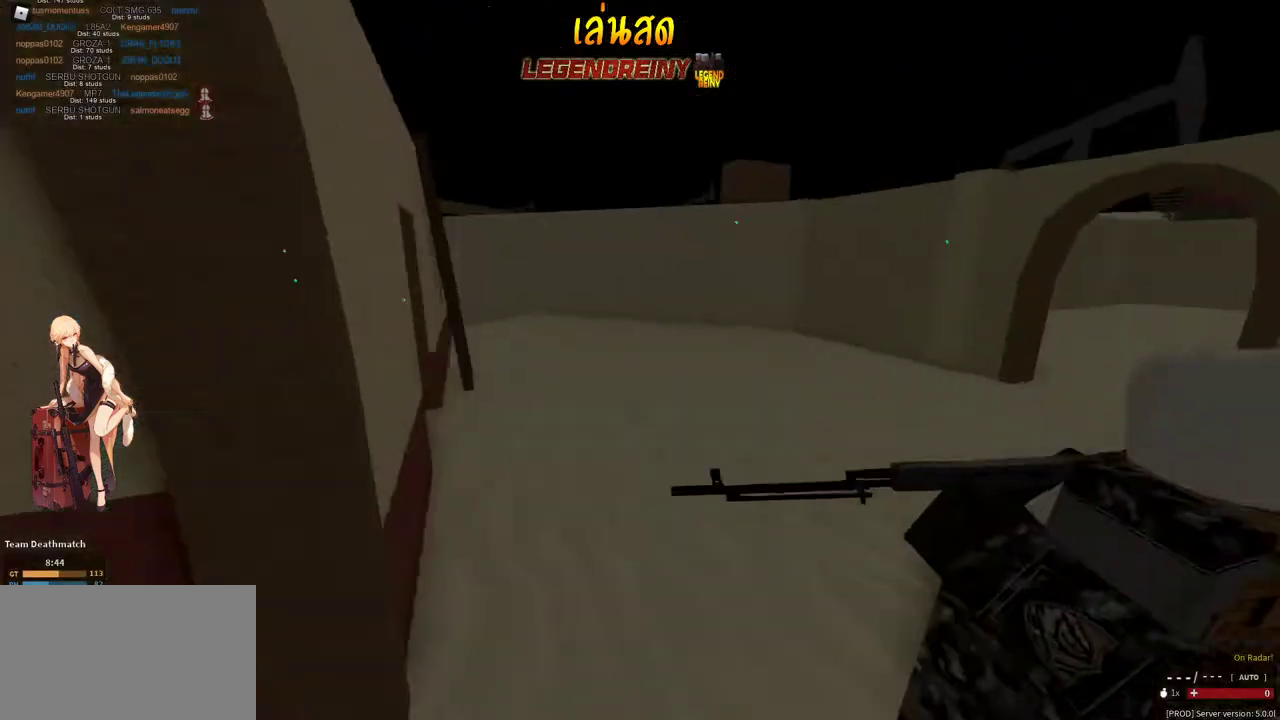
{"keys": ["r", "shift", "w"], "mouse": [], "events": [[250, "shift", "down"], [300, "r", "down"], [300, "w", "down"], [450, "r", "up"], [500, "r", "down"]]}